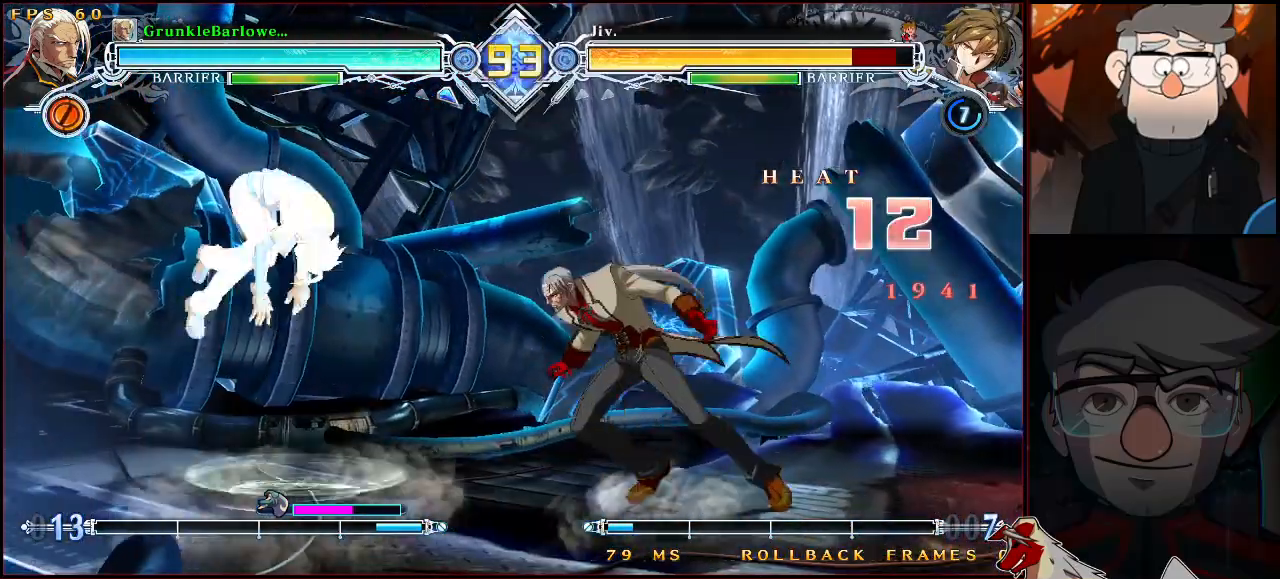
Gameplay with a controller (arcade stick); each line is a JSON object with the inputs held at the frame after it. "events" lists button and stick changes between this image and that frame as [ms after this image, input, new state], when the widget could be followed in between. Not read: L3 R3.
{"buttons": ["TRIANGLE"], "left_stick": "center", "events": [[50, "left_stick", "center"], [233, "left_stick", "down"], [267, "SQUARE", "down"], [333, "SQUARE", "up"], [333, "left_stick", "center"], [417, "left_stick", "left"], [450, "TRIANGLE", "down"], [500, "left_stick", "center"]]}
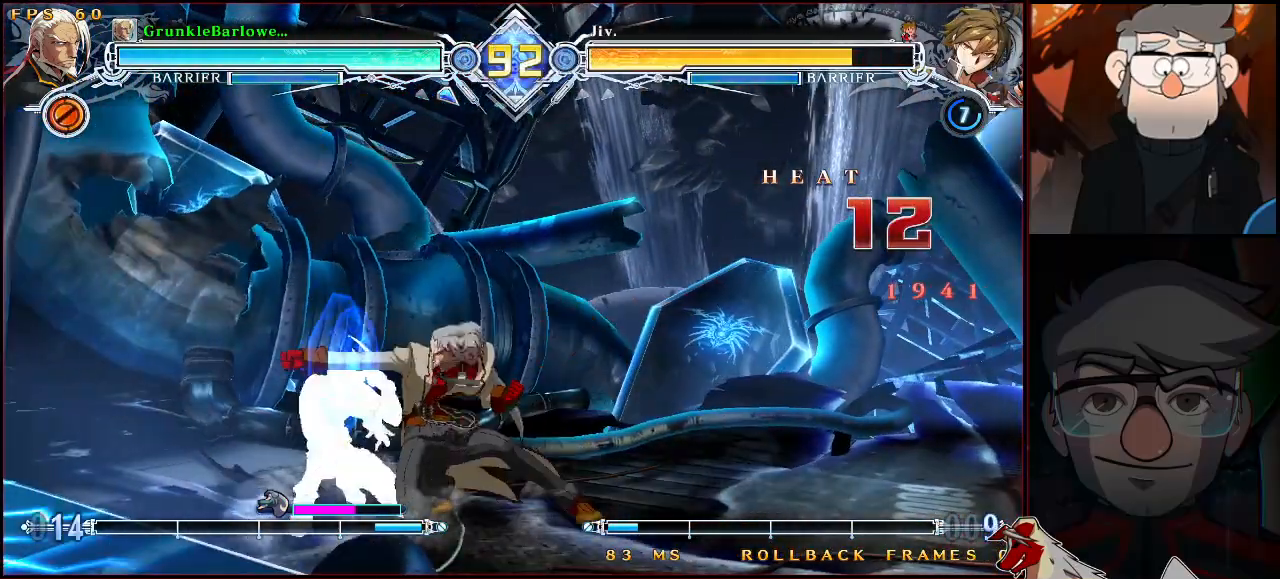
{"buttons": ["CROSS"], "left_stick": "center", "events": [[33, "TRIANGLE", "up"], [467, "CROSS", "down"]]}
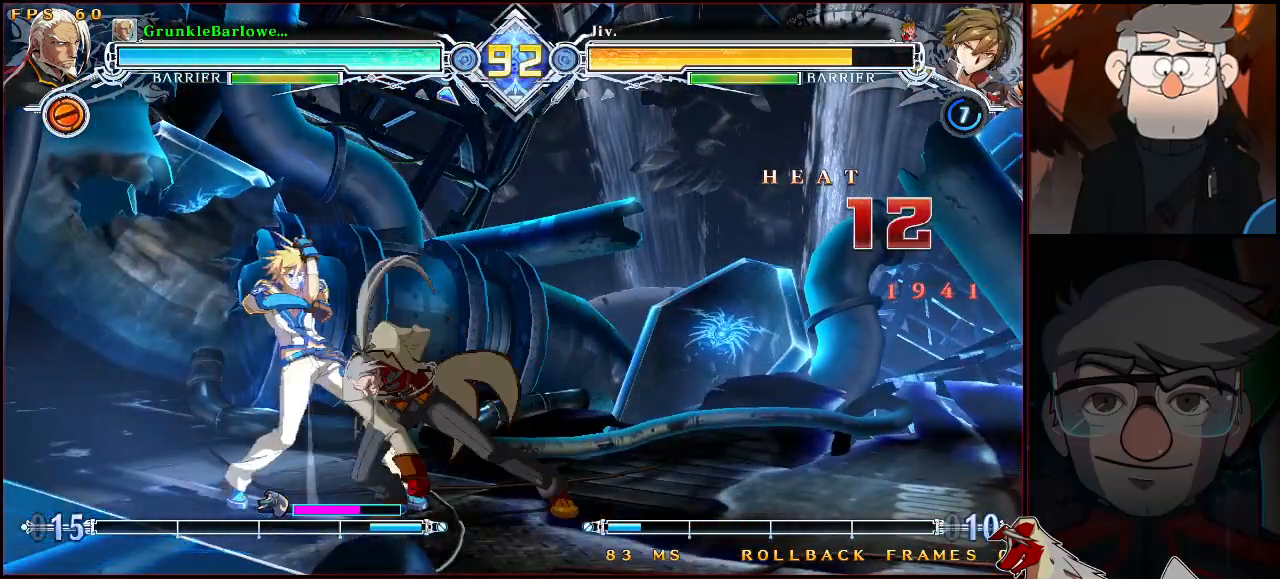
{"buttons": [], "left_stick": "center", "events": [[83, "CROSS", "up"], [250, "TRIANGLE", "down"], [383, "TRIANGLE", "up"]]}
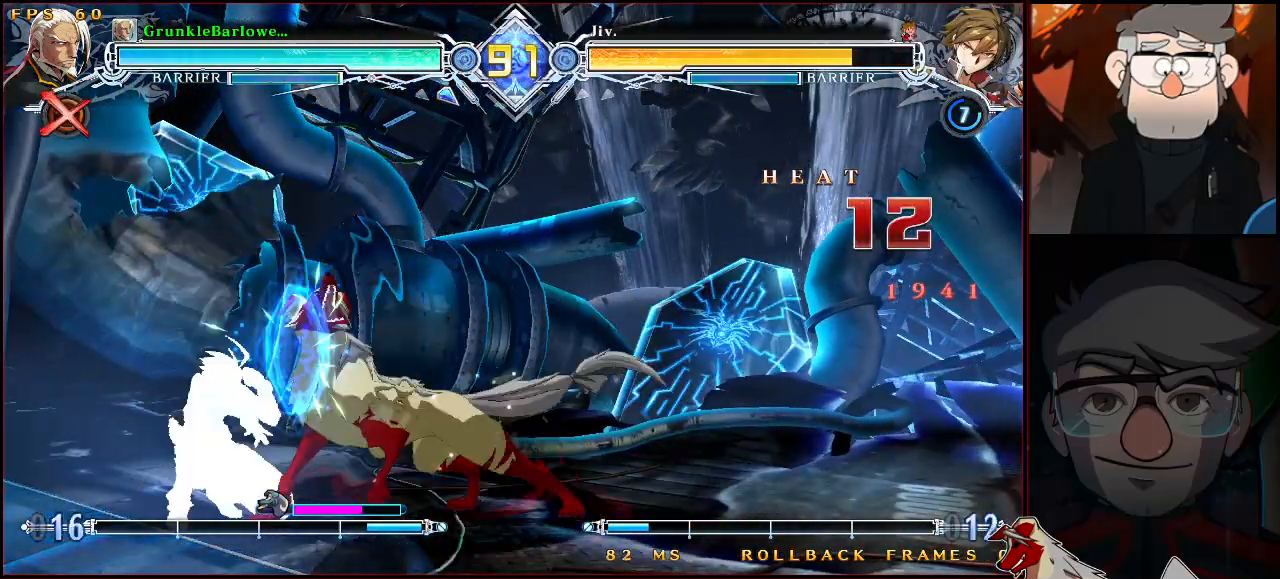
{"buttons": ["CROSS"], "left_stick": "left", "events": [[150, "R1", "down"], [300, "R1", "up"], [317, "left_stick", "left"], [417, "CROSS", "down"]]}
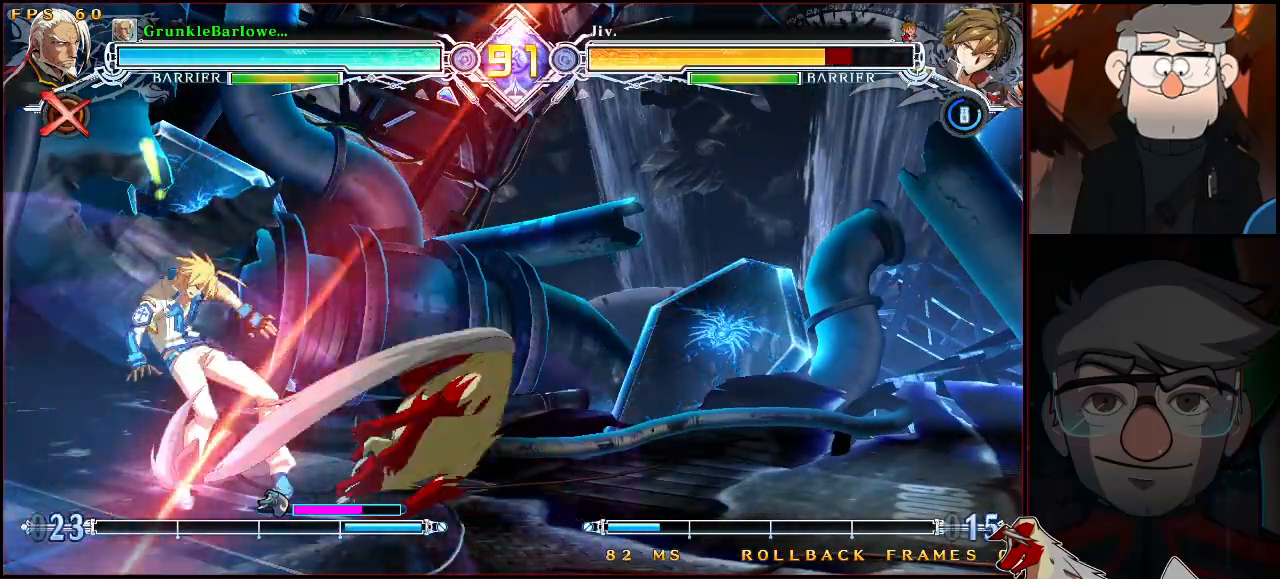
{"buttons": ["CROSS"], "left_stick": "center", "events": [[67, "CROSS", "up"], [83, "left_stick", "center"], [183, "SQUARE", "down"], [283, "SQUARE", "up"], [500, "CROSS", "down"]]}
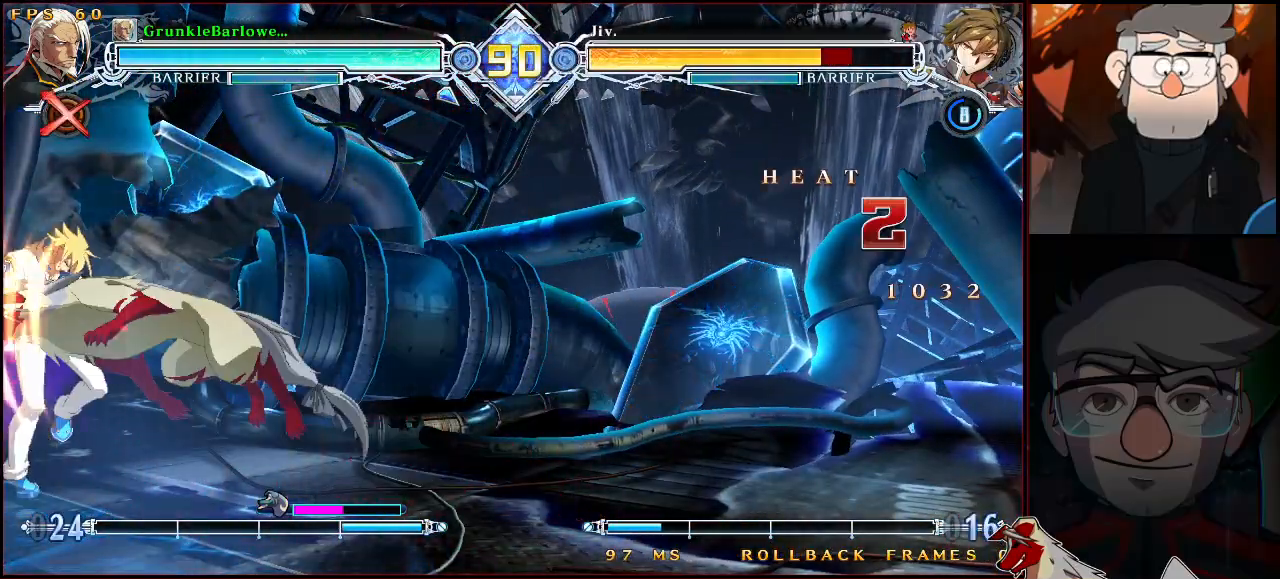
{"buttons": [], "left_stick": "center", "events": [[117, "CROSS", "up"], [117, "TRIANGLE", "down"], [200, "TRIANGLE", "up"], [233, "left_stick", "down"], [367, "left_stick", "center"], [383, "SQUARE", "down"], [450, "SQUARE", "up"]]}
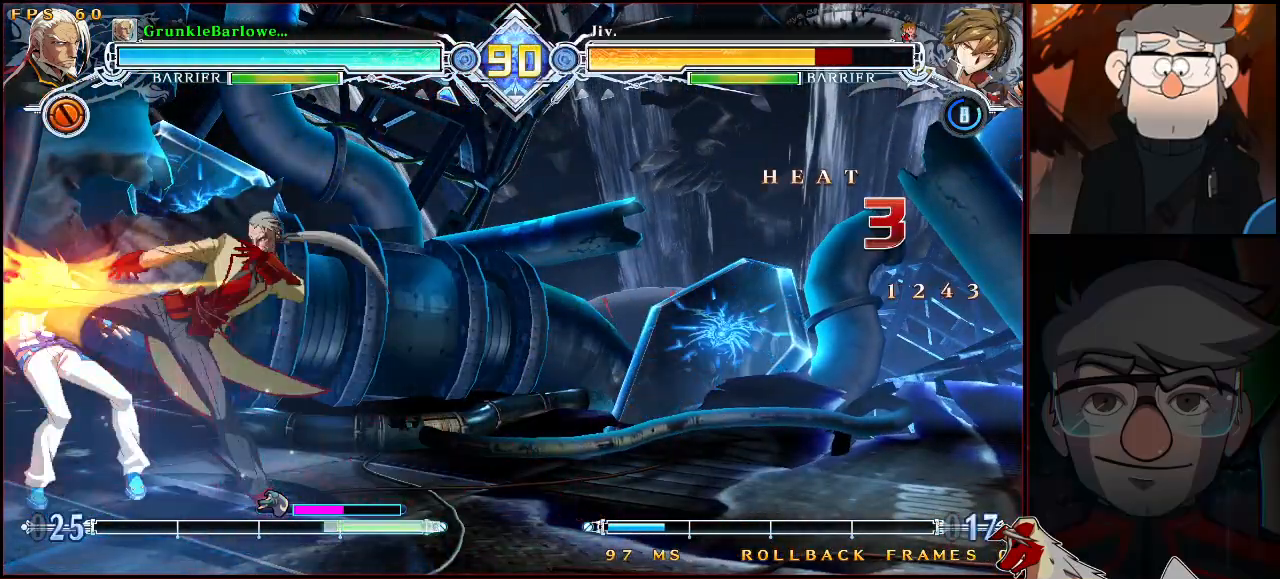
{"buttons": [], "left_stick": "center", "events": []}
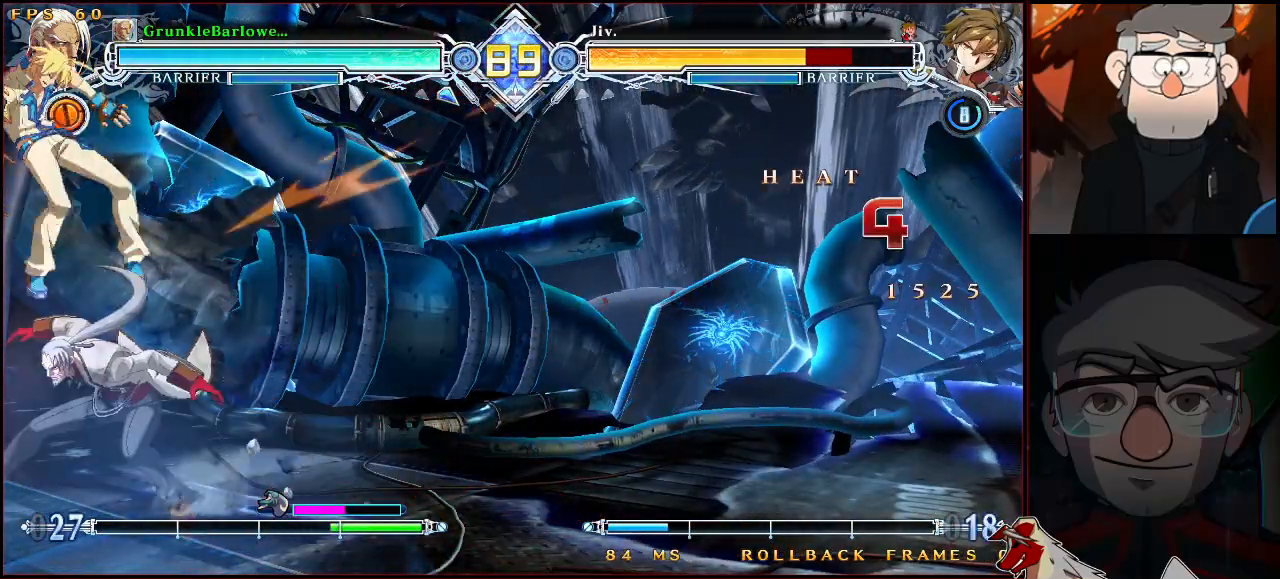
{"buttons": [], "left_stick": "left", "events": [[200, "left_stick", "down"], [250, "R1", "down"], [317, "left_stick", "center"], [367, "R1", "up"], [467, "left_stick", "left"]]}
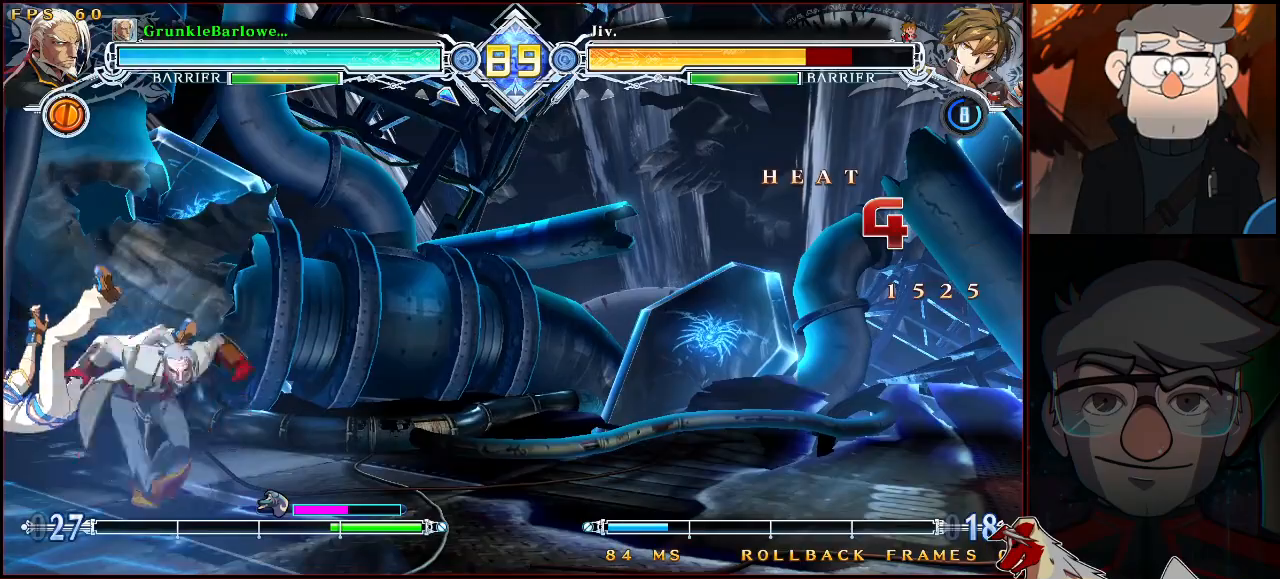
{"buttons": [], "left_stick": "center", "events": [[17, "R1", "down"], [83, "left_stick", "center"], [133, "R1", "up"]]}
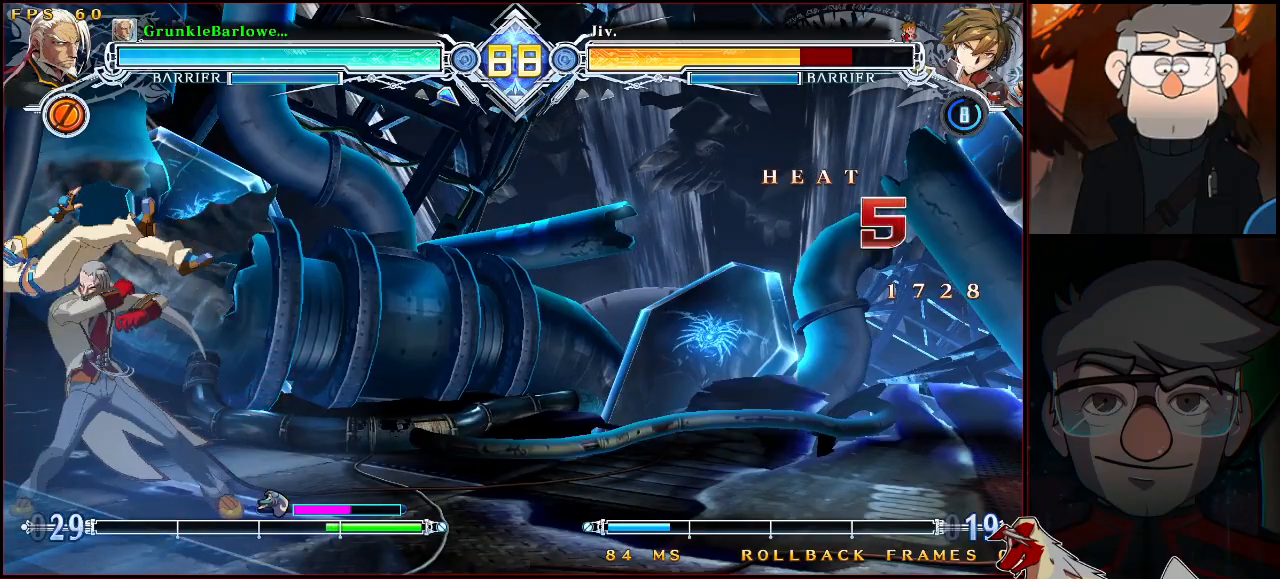
{"buttons": [], "left_stick": "center", "events": [[33, "L1", "down"], [117, "L1", "up"]]}
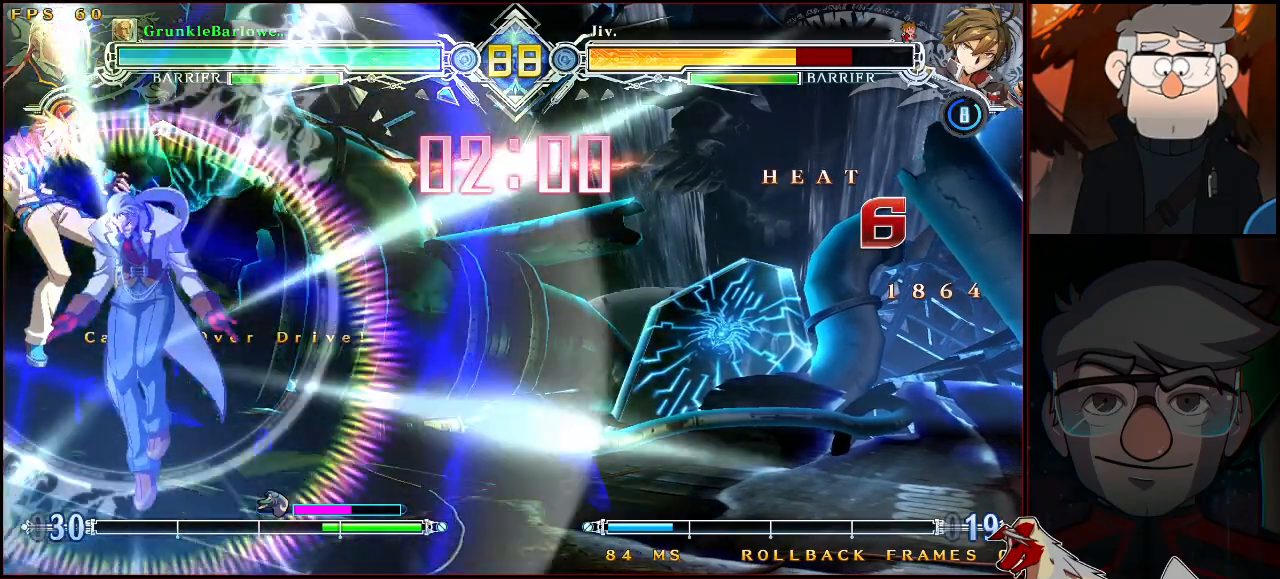
{"buttons": [], "left_stick": "center", "events": []}
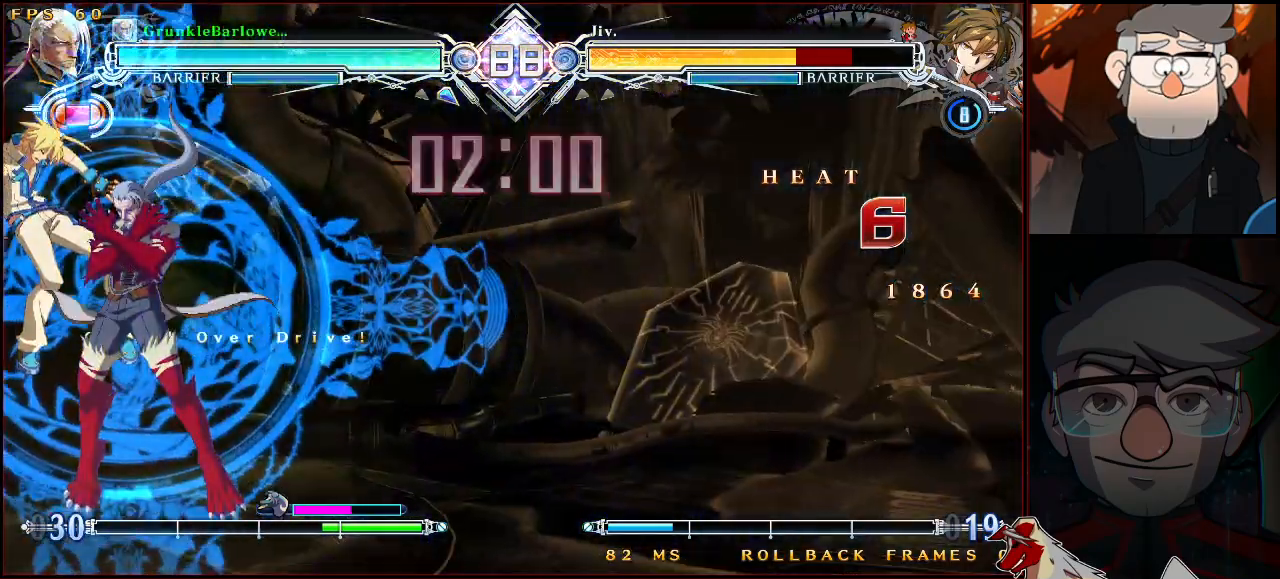
{"buttons": [], "left_stick": "center", "events": [[300, "left_stick", "down"], [333, "R1", "down"], [417, "left_stick", "center"], [433, "R1", "up"]]}
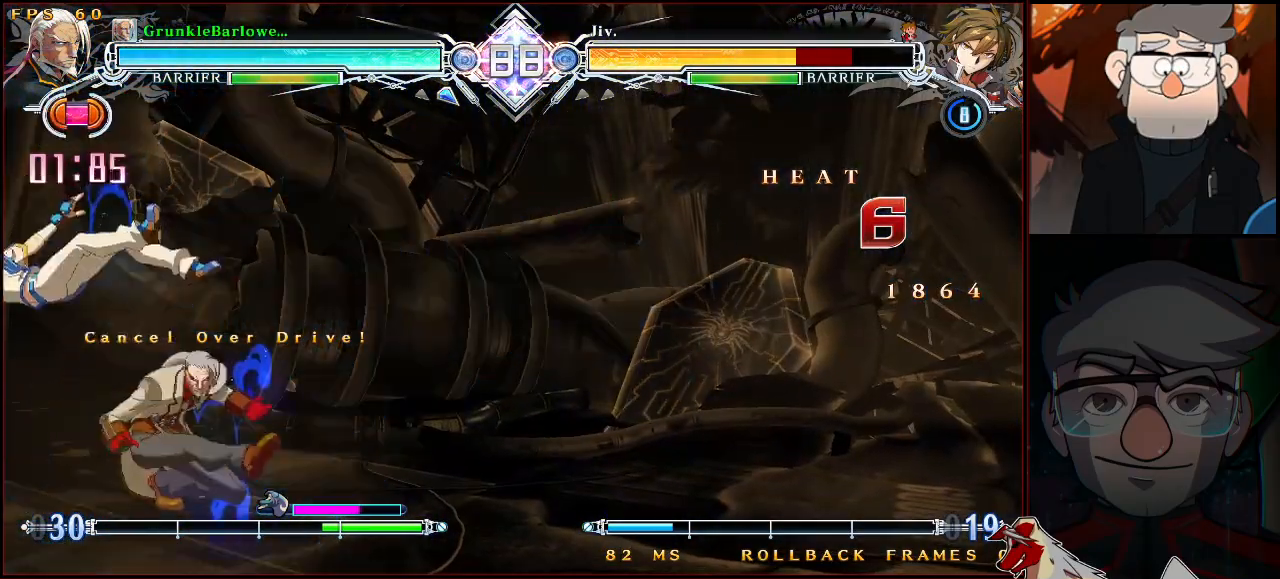
{"buttons": [], "left_stick": "center", "events": [[50, "left_stick", "left"], [83, "TRIANGLE", "down"], [167, "left_stick", "center"], [183, "TRIANGLE", "up"]]}
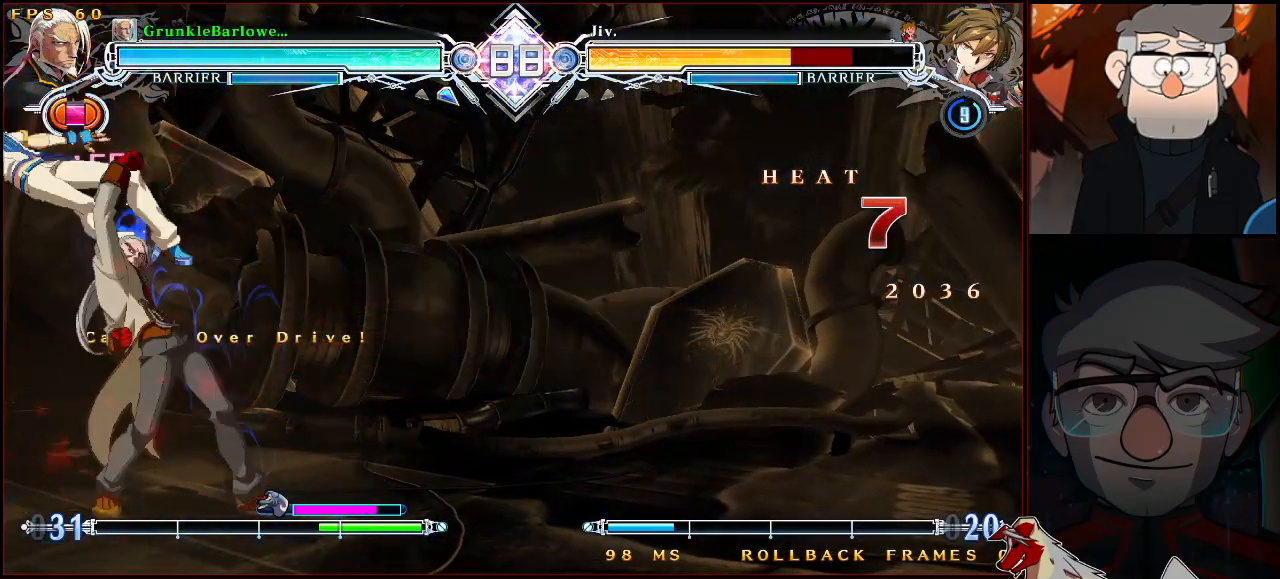
{"buttons": ["CROSS"], "left_stick": "center", "events": [[133, "CROSS", "down"], [250, "CROSS", "up"], [467, "CROSS", "down"]]}
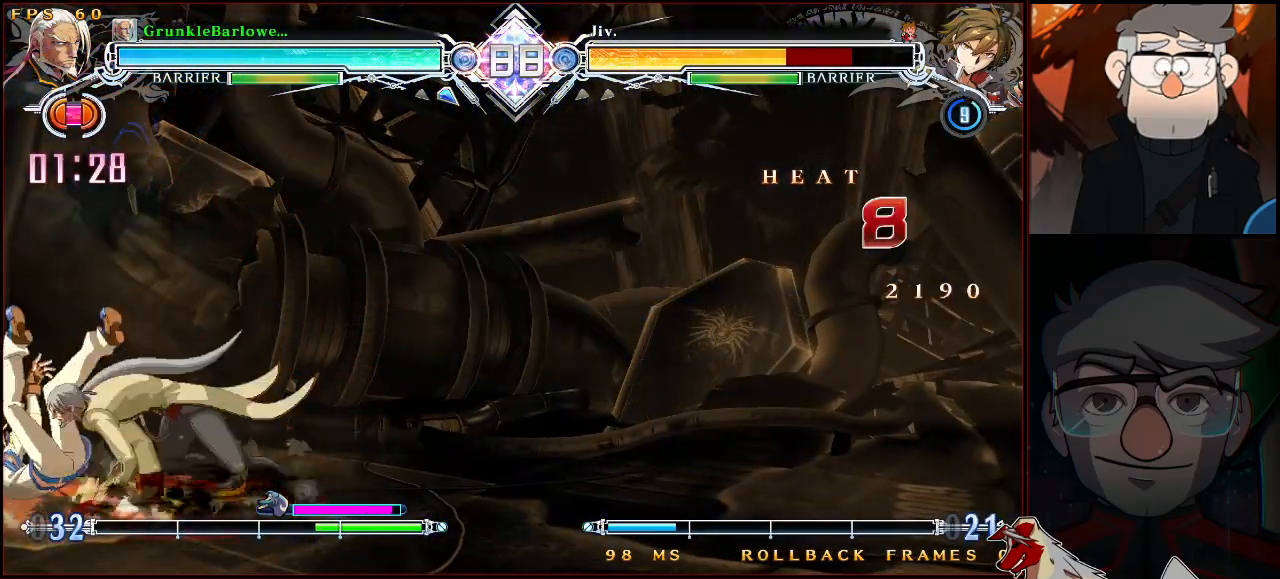
{"buttons": [], "left_stick": "center", "events": [[67, "left_stick", "down"], [83, "R1", "down"], [133, "CROSS", "up"], [150, "left_stick", "center"], [183, "R1", "up"], [283, "left_stick", "left"], [300, "R1", "down"], [400, "left_stick", "center"], [450, "R1", "up"]]}
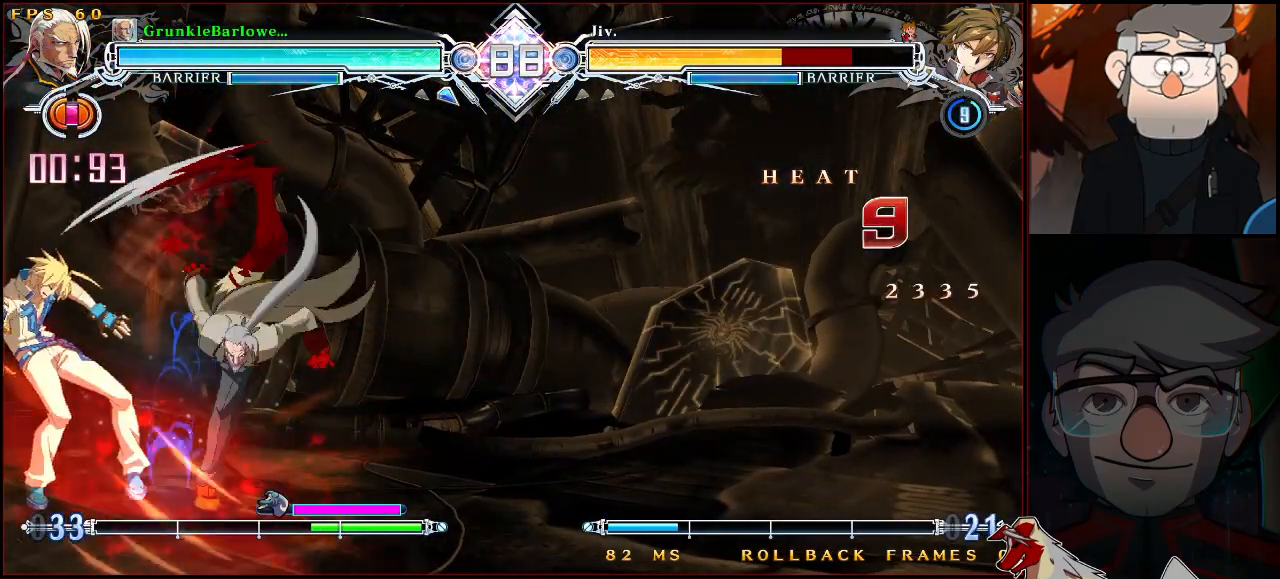
{"buttons": [], "left_stick": "center", "events": []}
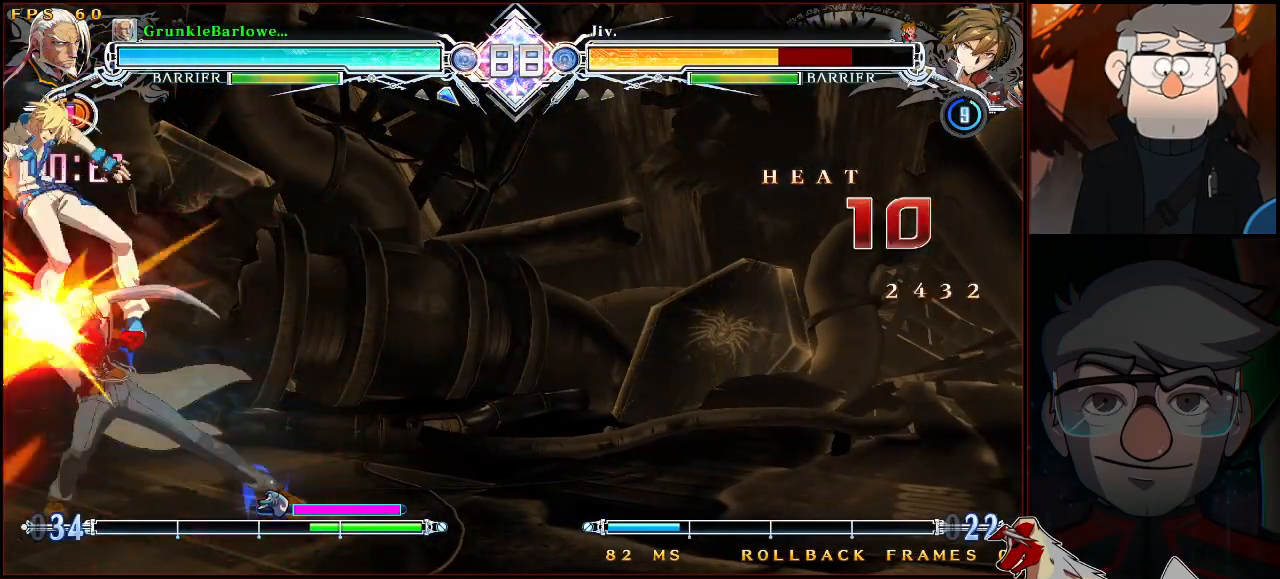
{"buttons": [], "left_stick": "center", "events": [[33, "left_stick", "down-left"], [150, "R1", "down"], [267, "R1", "up"], [267, "left_stick", "center"]]}
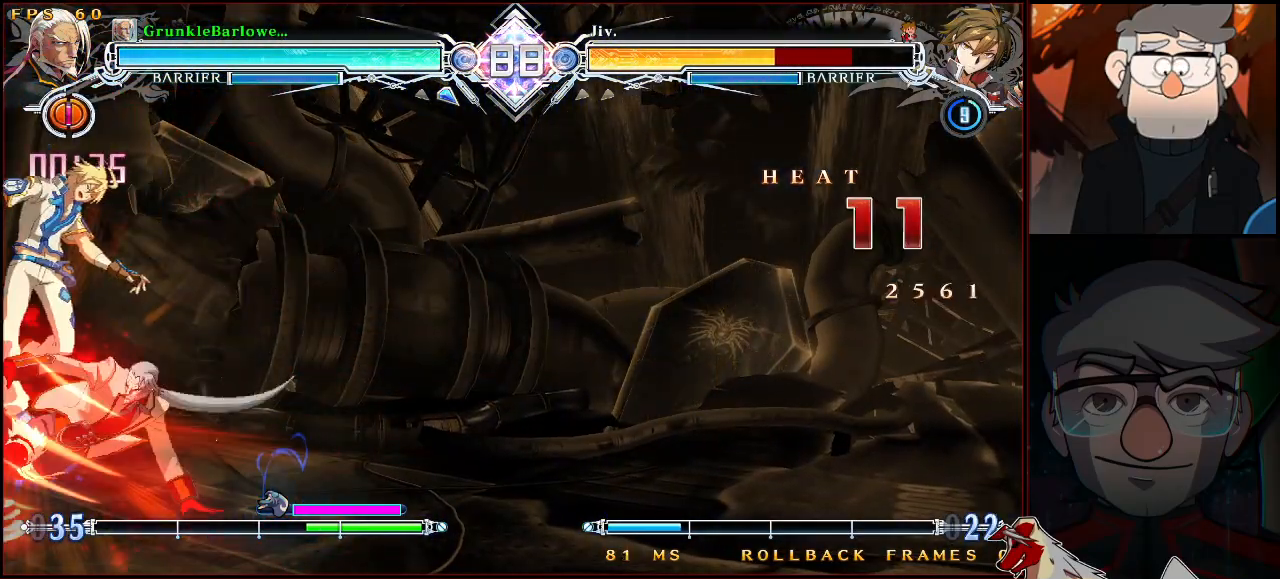
{"buttons": ["CROSS"], "left_stick": "center", "events": [[483, "CROSS", "down"]]}
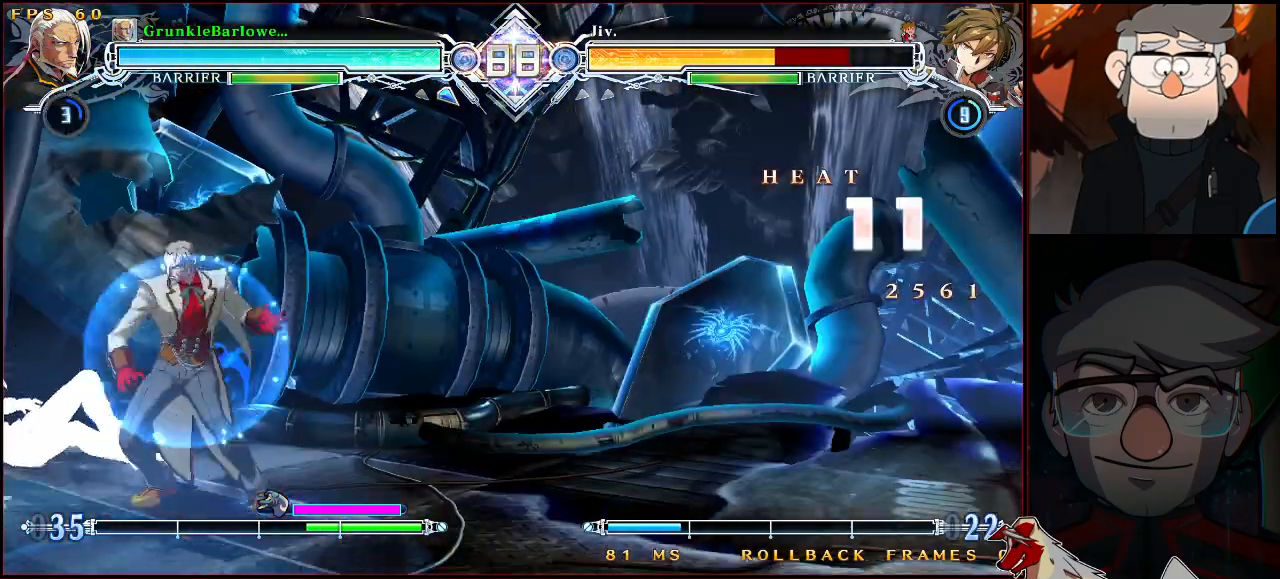
{"buttons": [], "left_stick": "center", "events": [[83, "CROSS", "up"], [350, "R1", "down"], [433, "R1", "up"]]}
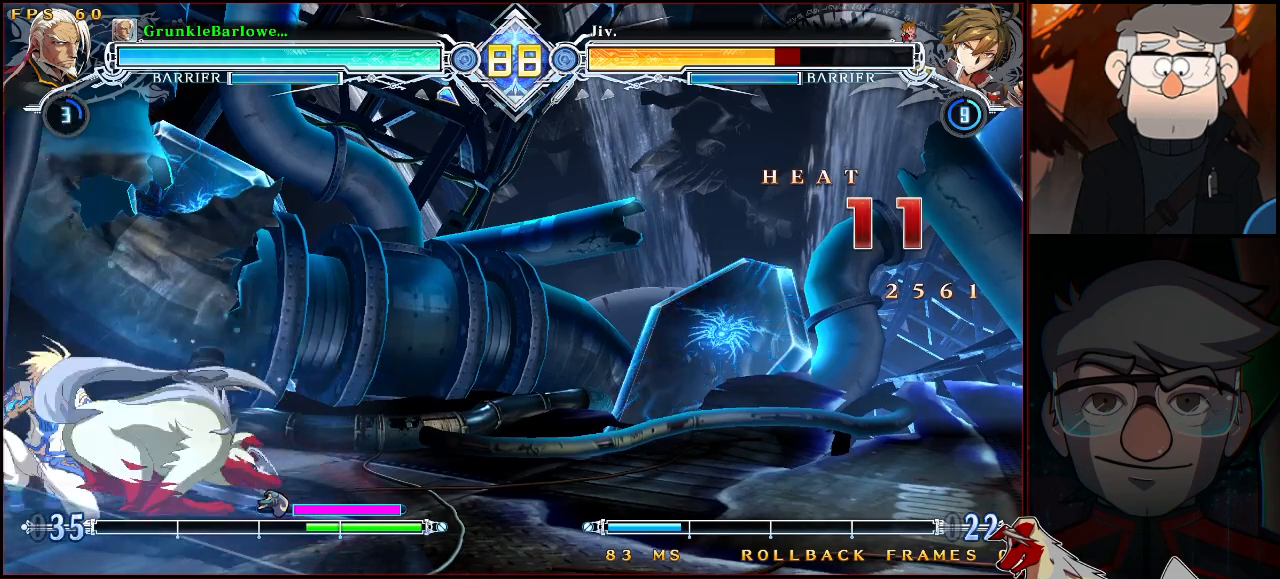
{"buttons": ["SQUARE"], "left_stick": "center", "events": [[33, "left_stick", "left"], [117, "CROSS", "down"], [250, "CROSS", "up"], [283, "left_stick", "center"], [417, "SQUARE", "down"], [483, "SQUARE", "up"], [500, "SQUARE", "down"]]}
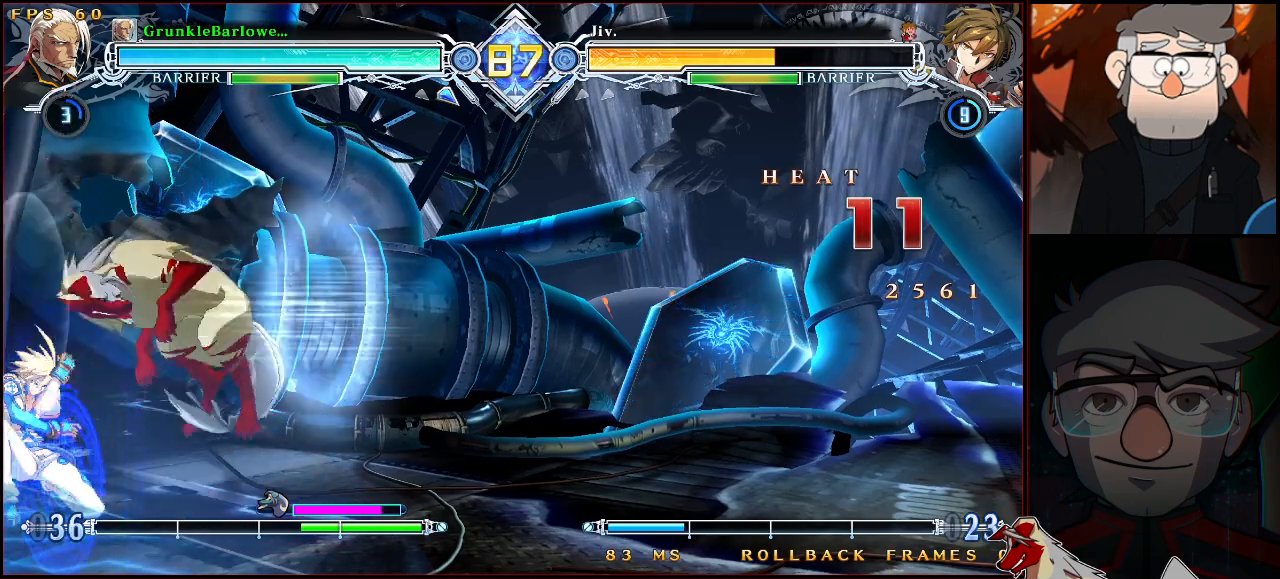
{"buttons": [], "left_stick": "center", "events": [[17, "SQUARE", "up"], [250, "R1", "down"], [333, "R1", "up"]]}
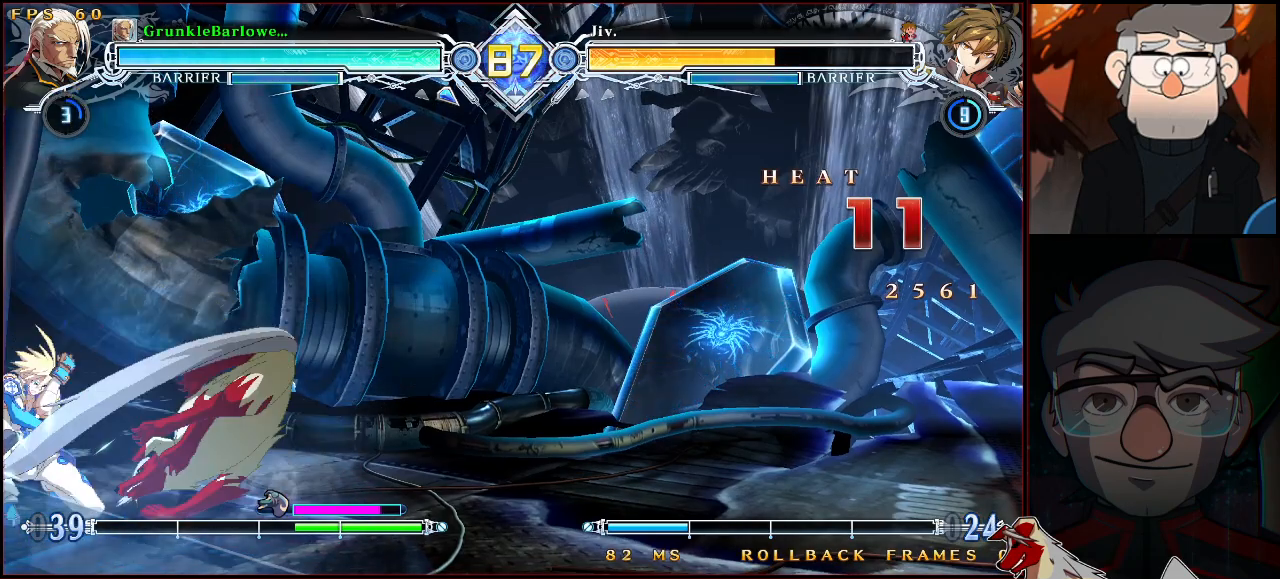
{"buttons": ["R1"], "left_stick": "center", "events": [[33, "left_stick", "left"], [83, "CROSS", "down"], [167, "CROSS", "up"], [167, "left_stick", "center"], [333, "SQUARE", "down"], [400, "SQUARE", "up"], [500, "R1", "down"]]}
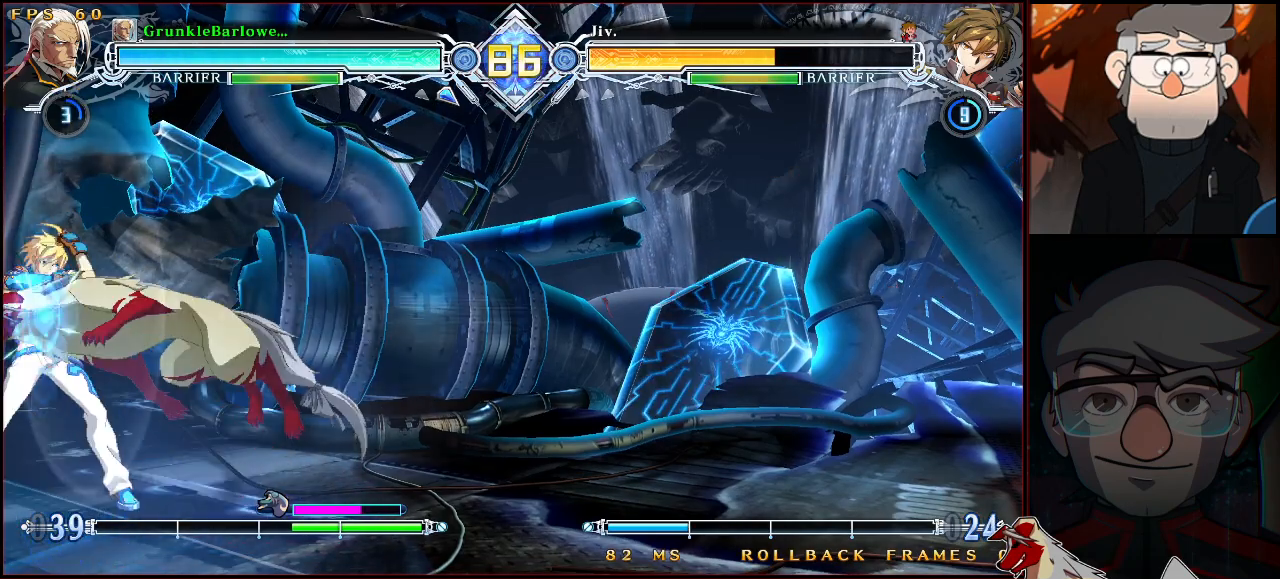
{"buttons": [], "left_stick": "center", "events": [[83, "R1", "up"]]}
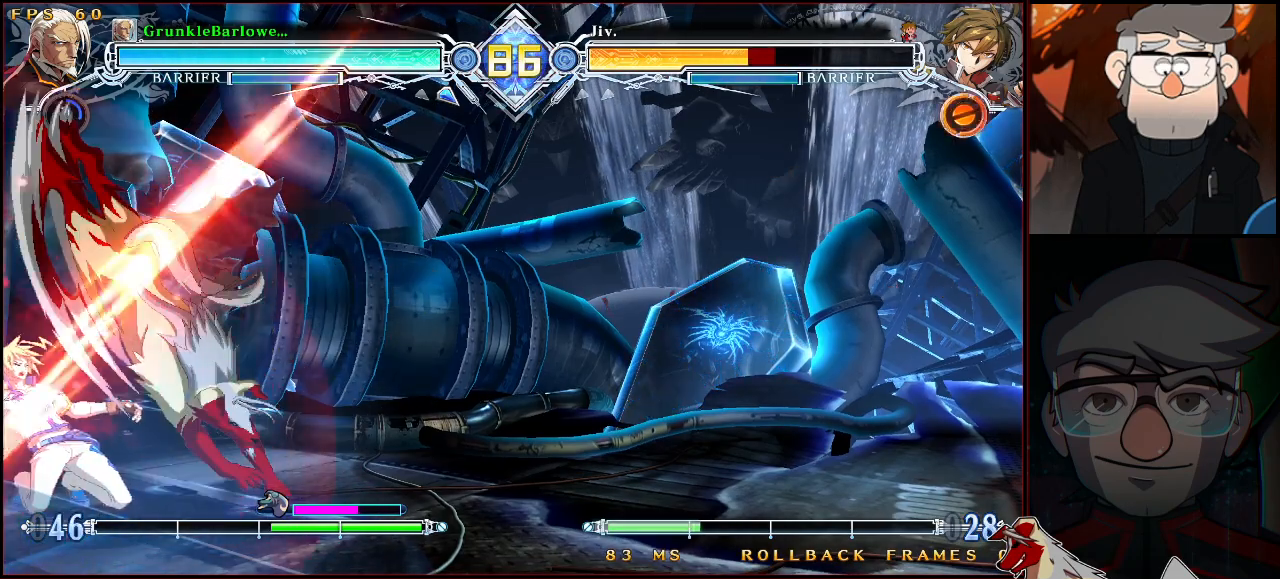
{"buttons": [], "left_stick": "center", "events": [[50, "R1", "down"], [133, "R1", "up"], [183, "left_stick", "down"], [267, "left_stick", "left"], [317, "SQUARE", "down"], [317, "left_stick", "center"], [400, "SQUARE", "up"]]}
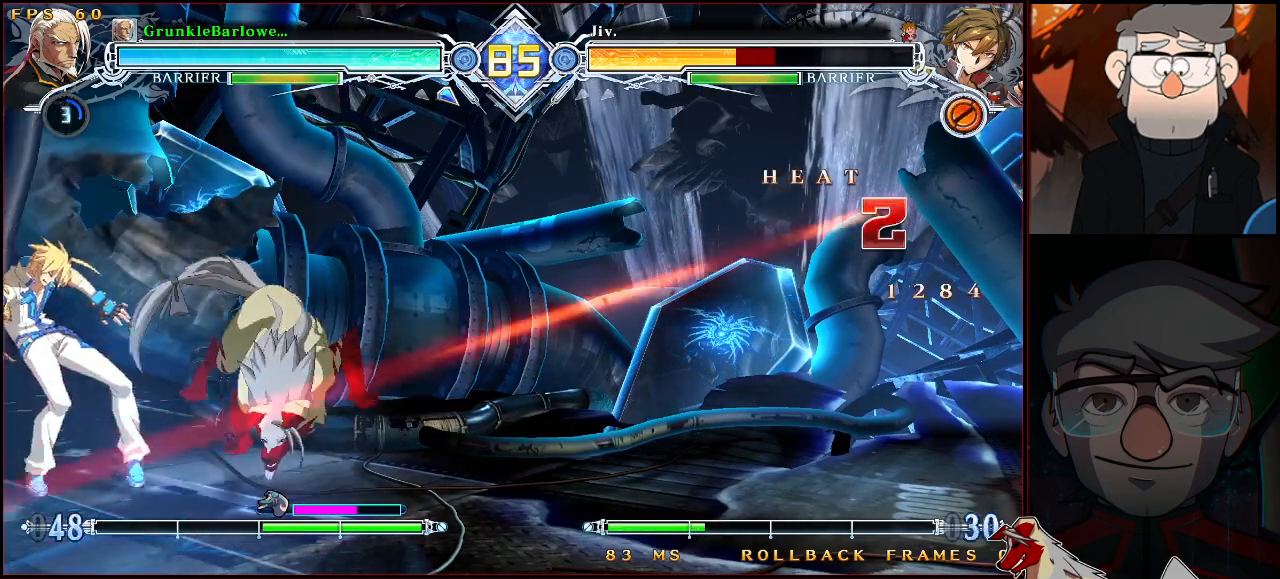
{"buttons": [], "left_stick": "center", "events": []}
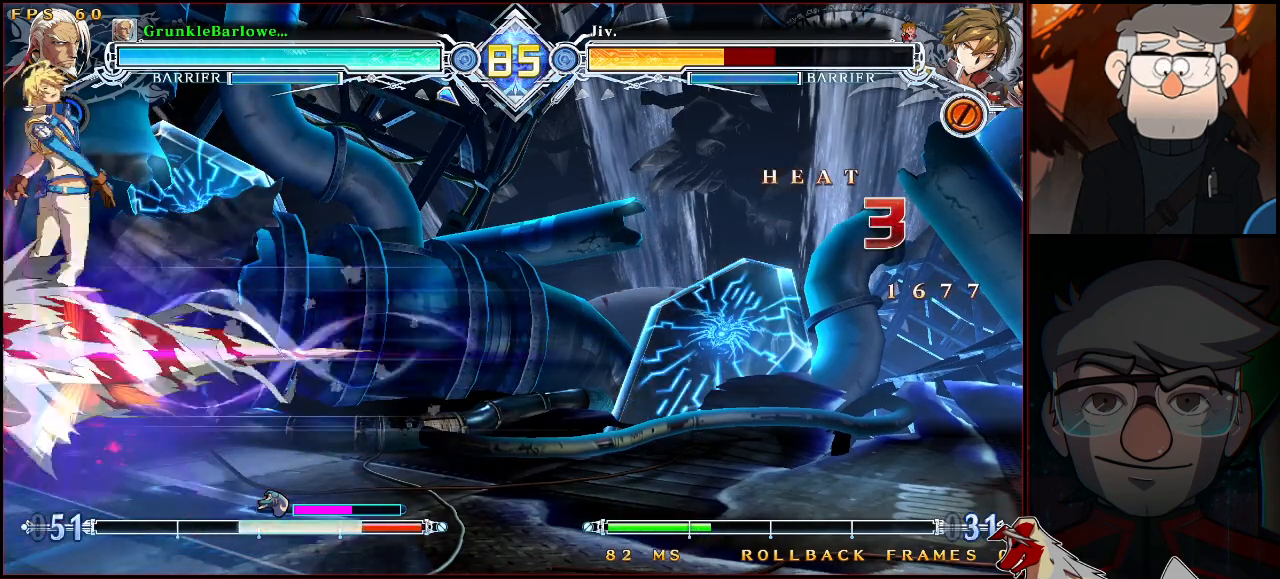
{"buttons": [], "left_stick": "center", "events": [[233, "CROSS", "down"], [350, "CROSS", "up"], [350, "R1", "down"], [350, "left_stick", "down"], [433, "R1", "up"], [433, "left_stick", "center"]]}
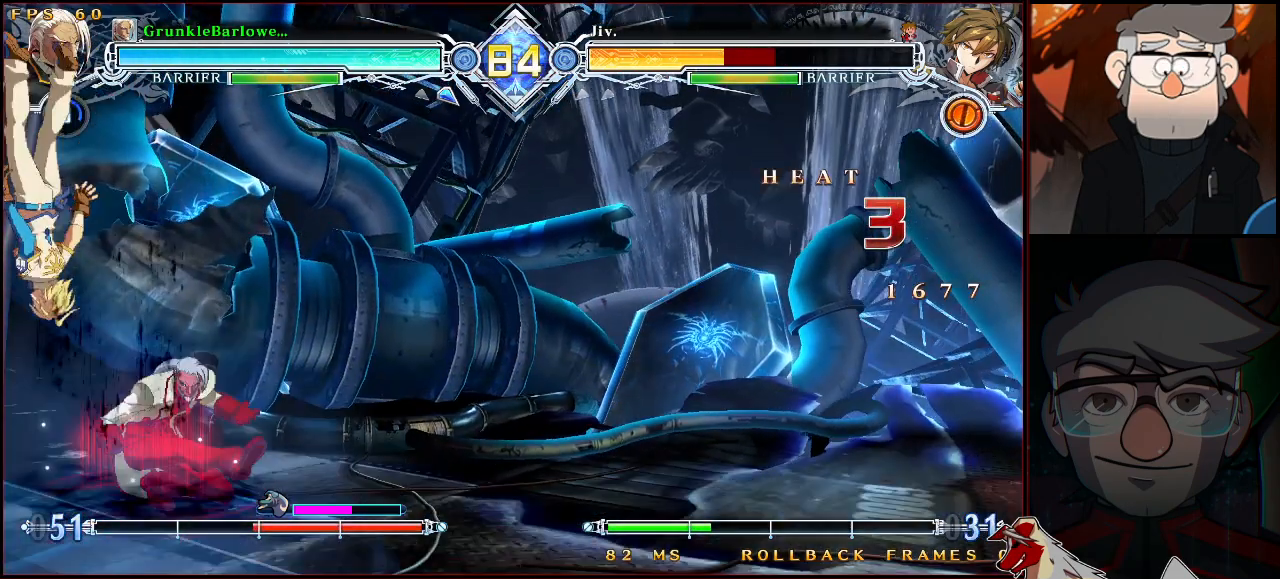
{"buttons": [], "left_stick": "center", "events": [[67, "left_stick", "left"], [100, "R1", "down"], [183, "R1", "up"], [183, "left_stick", "center"]]}
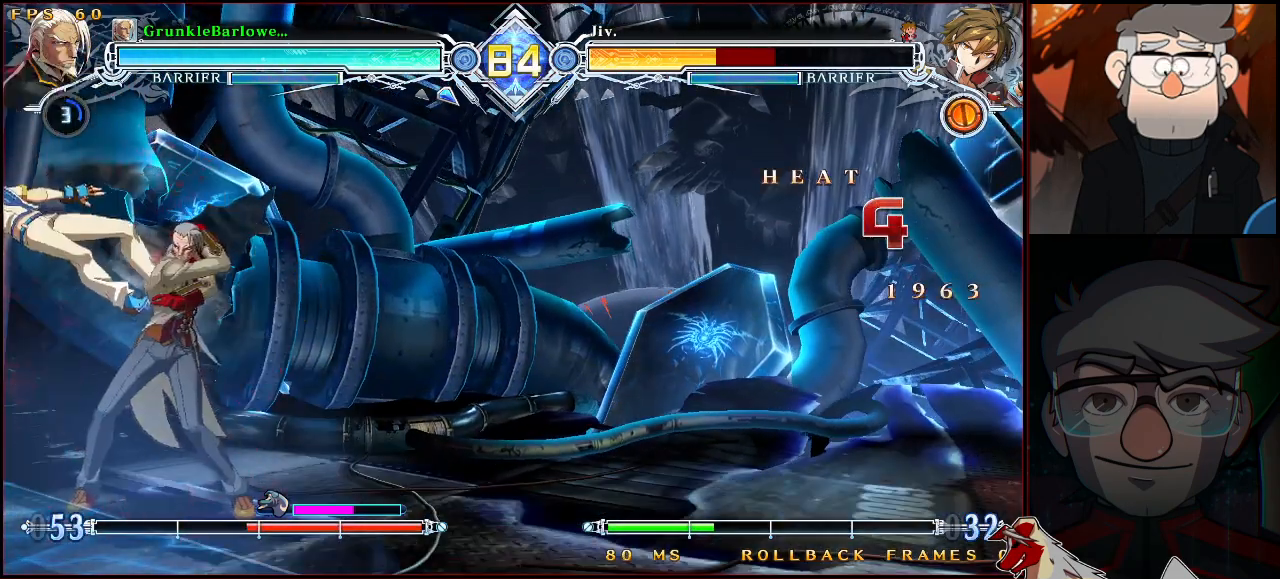
{"buttons": [], "left_stick": "center", "events": [[267, "left_stick", "down-left"], [350, "R1", "down"], [433, "R1", "up"], [433, "left_stick", "center"]]}
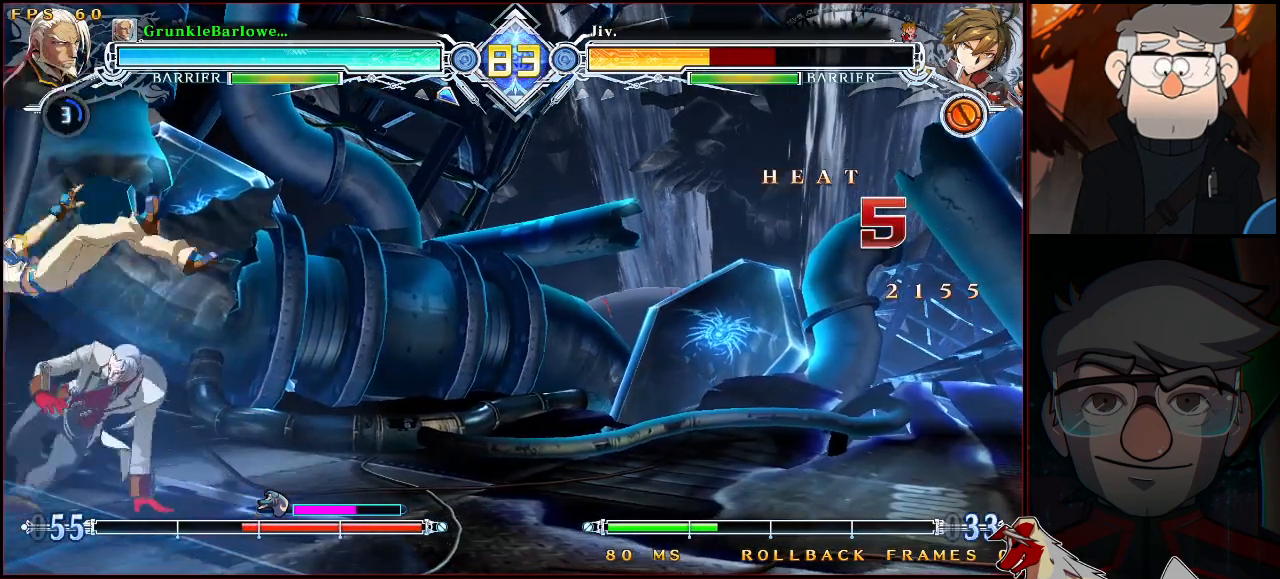
{"buttons": [], "left_stick": "center", "events": [[17, "left_stick", "down"], [100, "left_stick", "left"], [150, "R1", "down"], [150, "left_stick", "center"], [217, "R1", "up"]]}
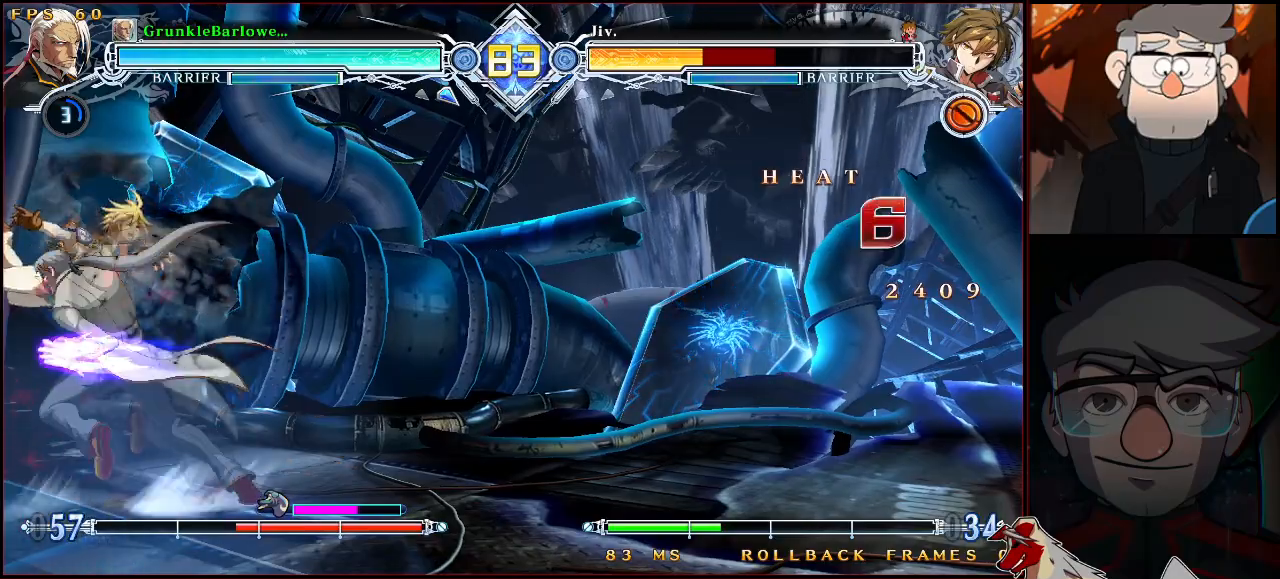
{"buttons": [], "left_stick": "center", "events": []}